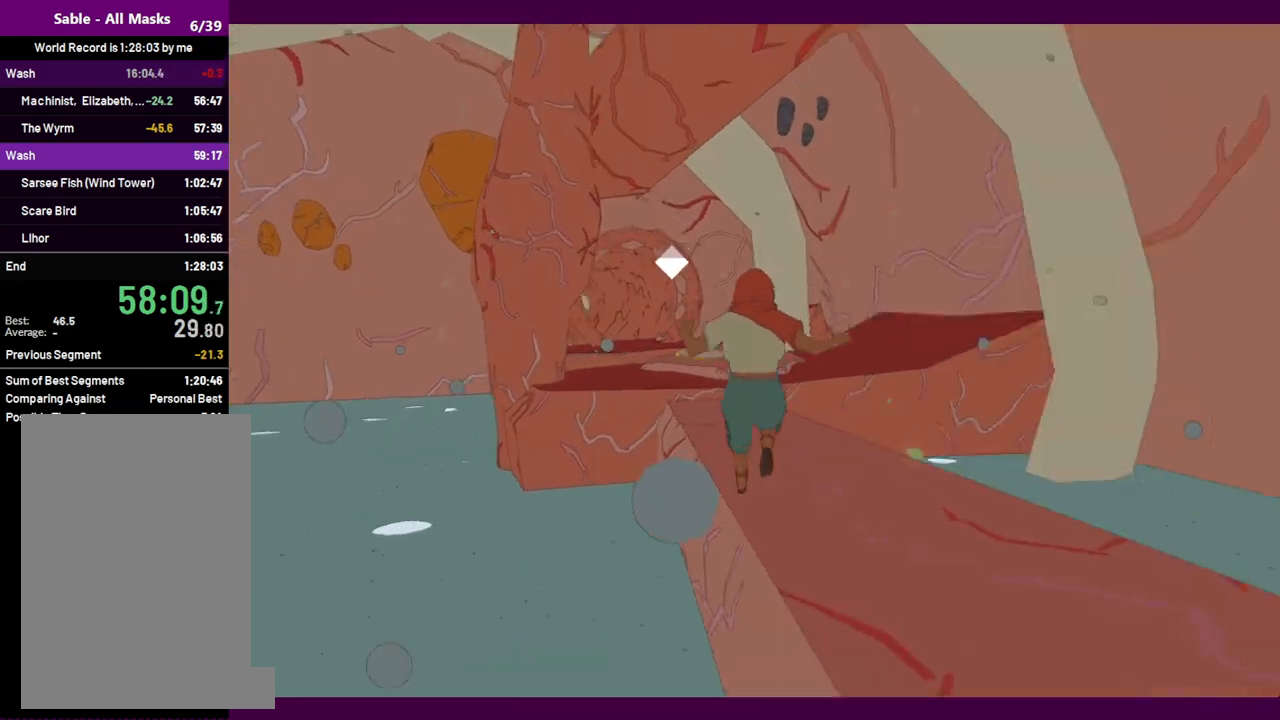
Gameplay with keyboard and mouse; each line is a JSON object with the keys and mouse buttons held at the frame after it. "events" lists presses ("down") and releases ("up") of "1", "2", "3", "4", "5", "a", "alt", "c", "ctrl", "d", "e", "f", "q", "r", "s", "shift", "space", "v", "w", "x", "z", "mouse_left", "mouse_middle", "mouse_right", "mouse_wheel_up" and "mouse_wheel_down" between this image and that frame as [ms after this image, input, new state], when the widget could be followed in between. "mouse_left", "mouse_middle", "mouse_right", "mouse_wheel_up", "mouse_wheel_down" = the "left", "middle", "right", "wheel_up", "wheel_down" buttons of the "mouse" list. No other keys are recorded. Mouse movement is not recorded.
{"keys": ["shift", "w"], "mouse": [], "events": [[384, "shift", "down"]]}
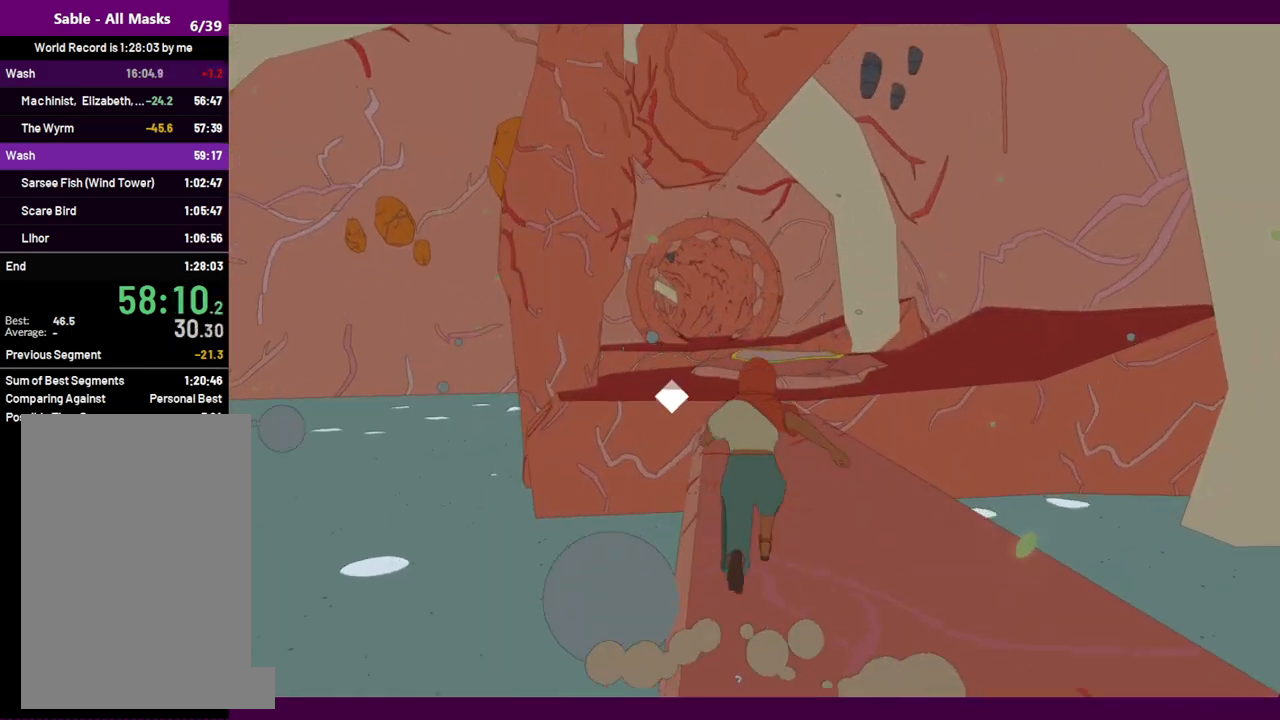
{"keys": ["shift", "w"], "mouse": [], "events": []}
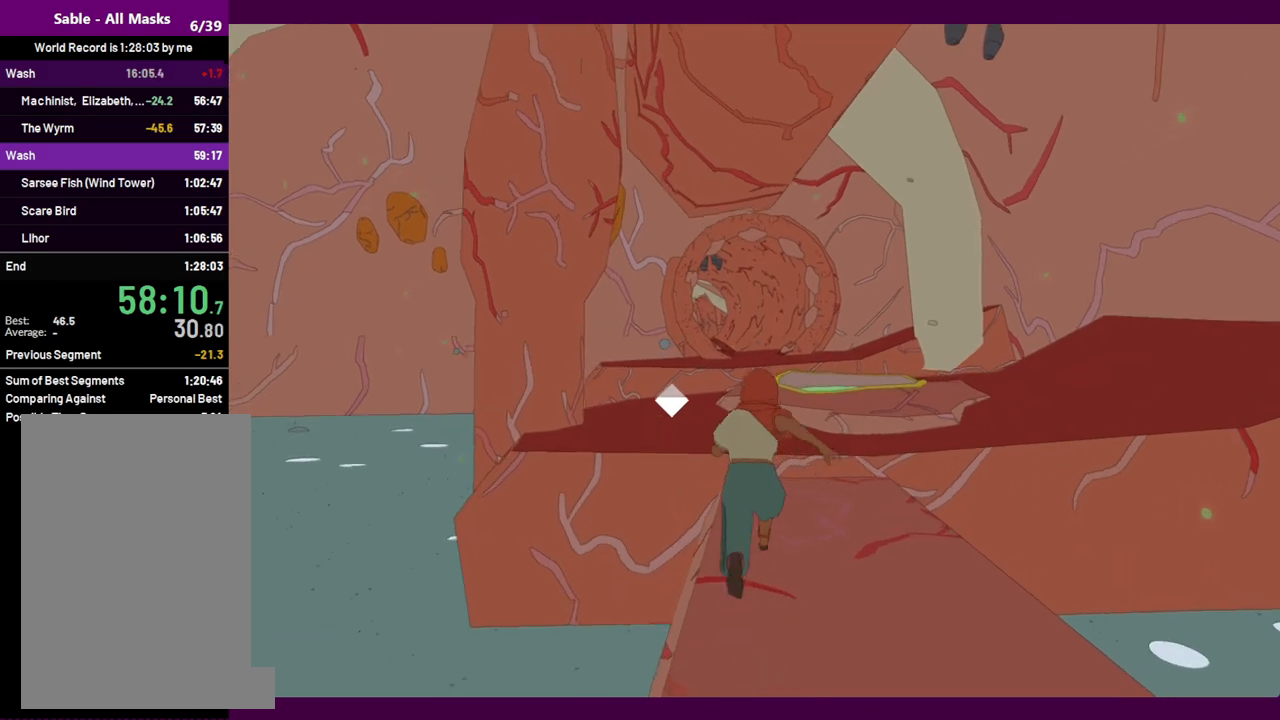
{"keys": ["shift", "w"], "mouse": [], "events": []}
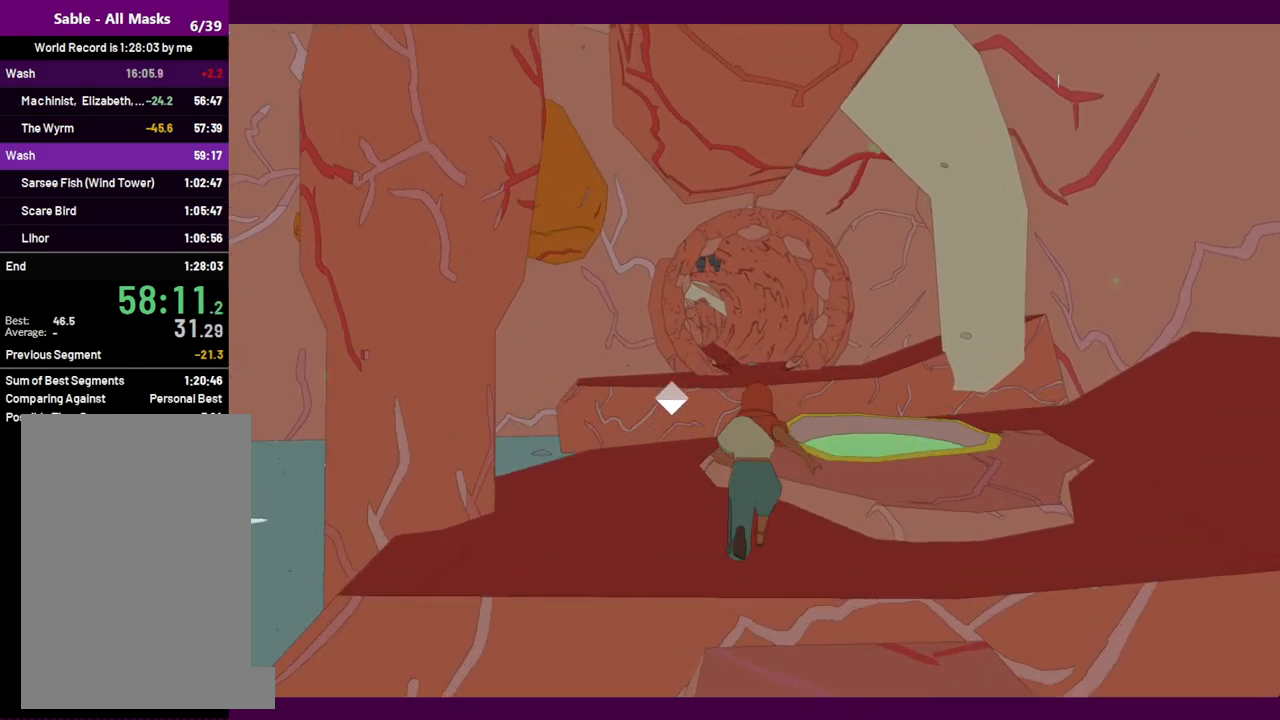
{"keys": ["shift", "w"], "mouse": [], "events": [[284, "space", "down"], [434, "space", "up"]]}
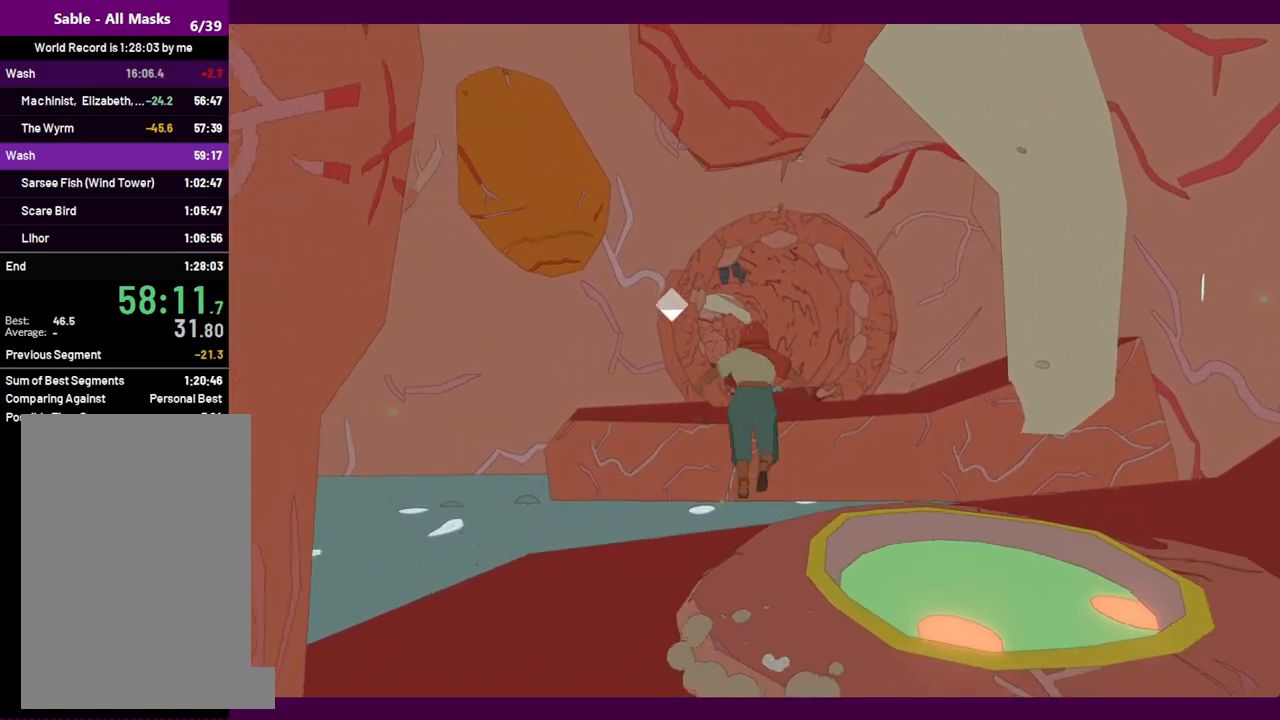
{"keys": ["space", "w"], "mouse": [], "events": [[350, "shift", "up"], [400, "space", "down"]]}
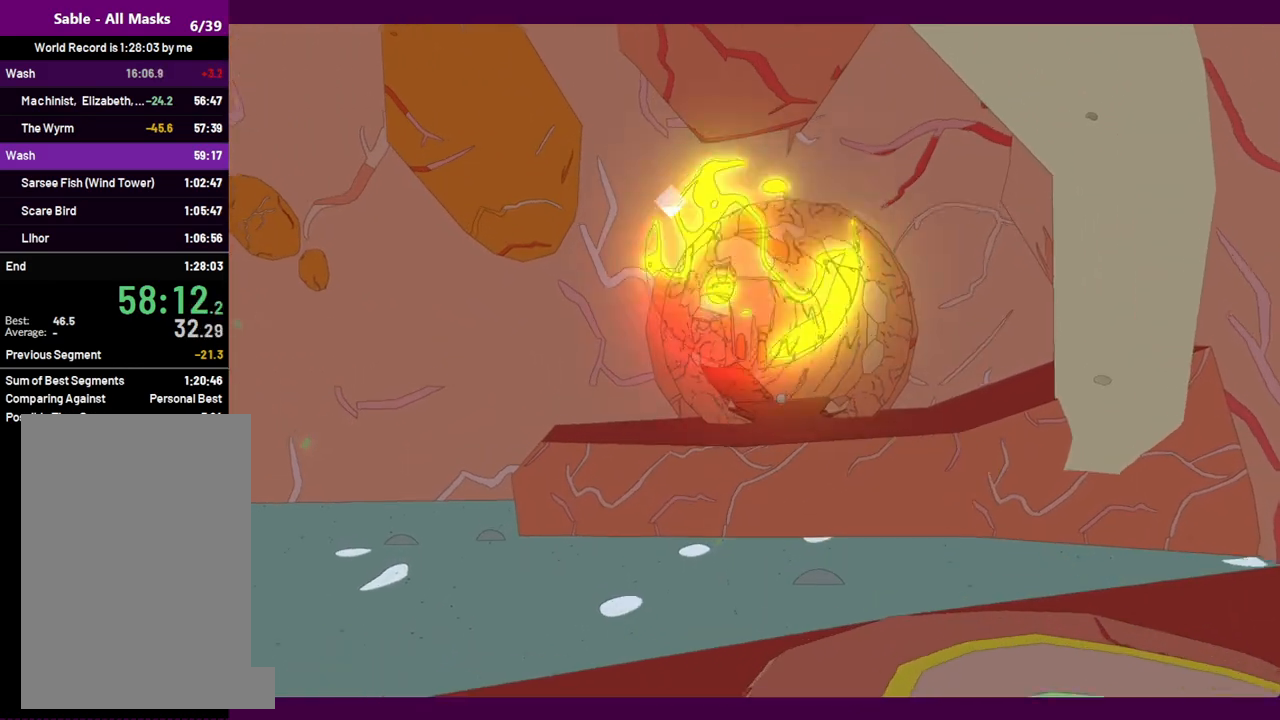
{"keys": ["space", "w"], "mouse": [], "events": []}
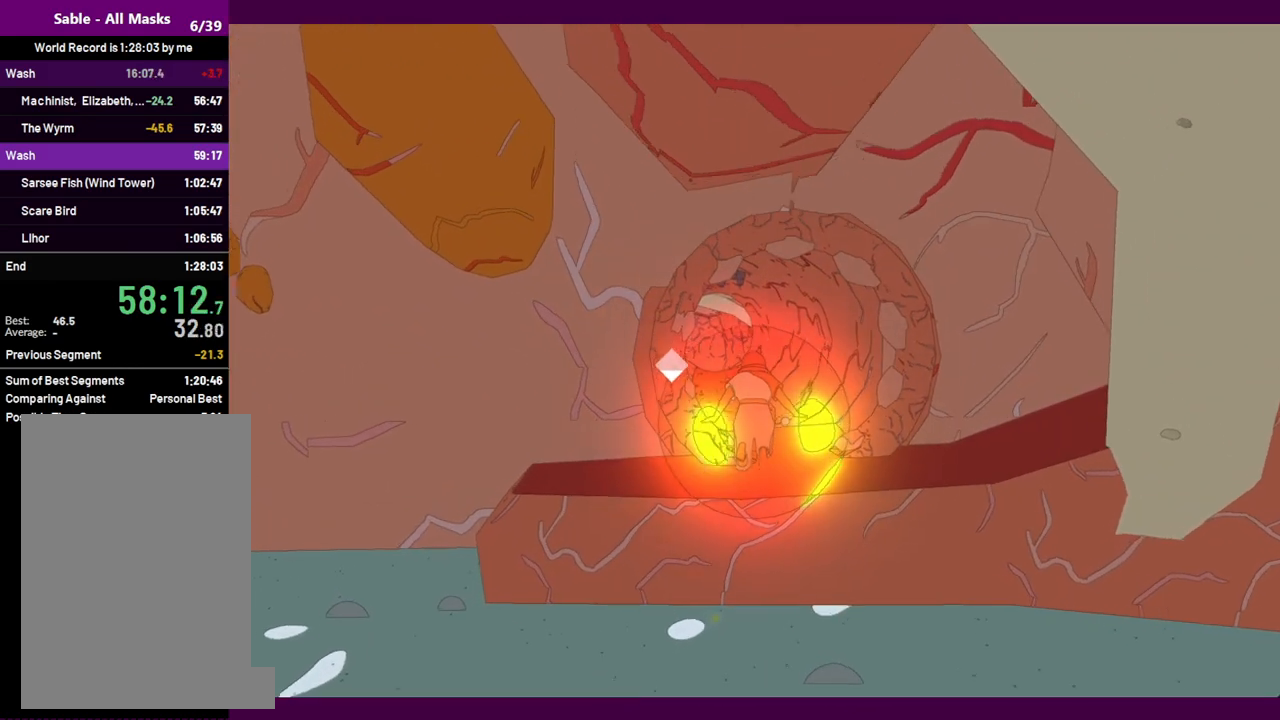
{"keys": ["space", "w"], "mouse": [], "events": []}
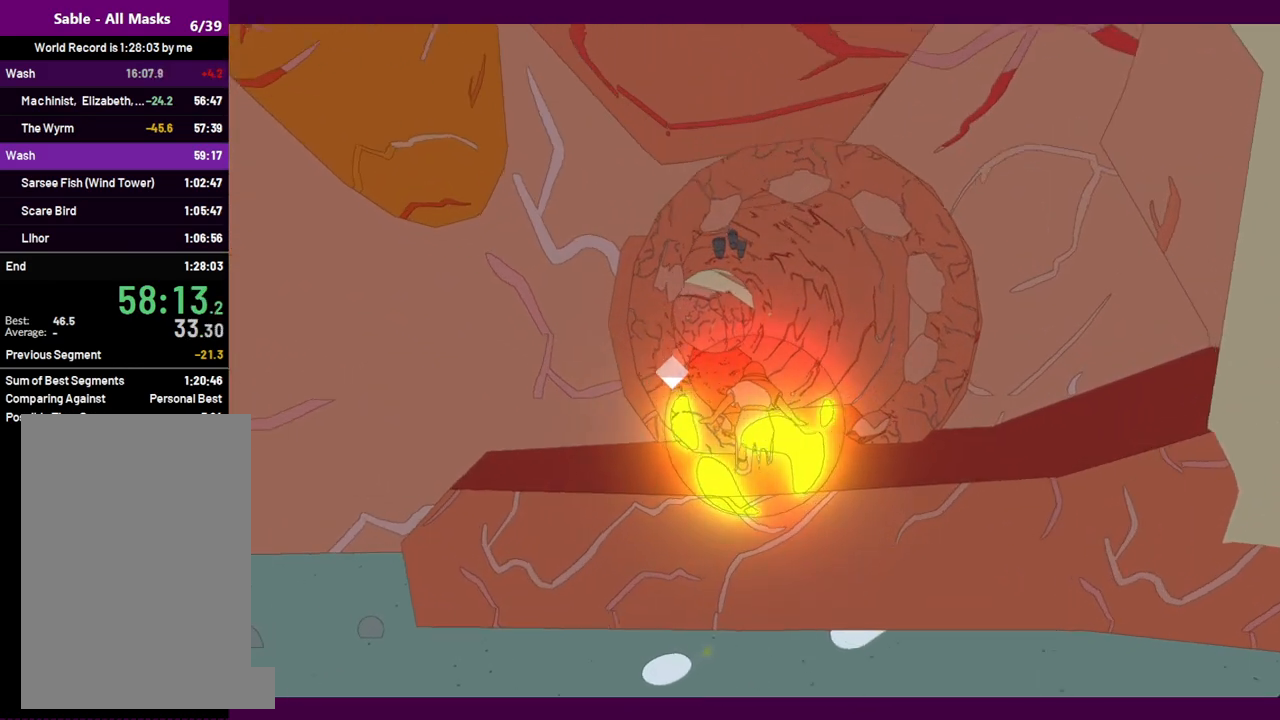
{"keys": ["space", "w"], "mouse": [], "events": []}
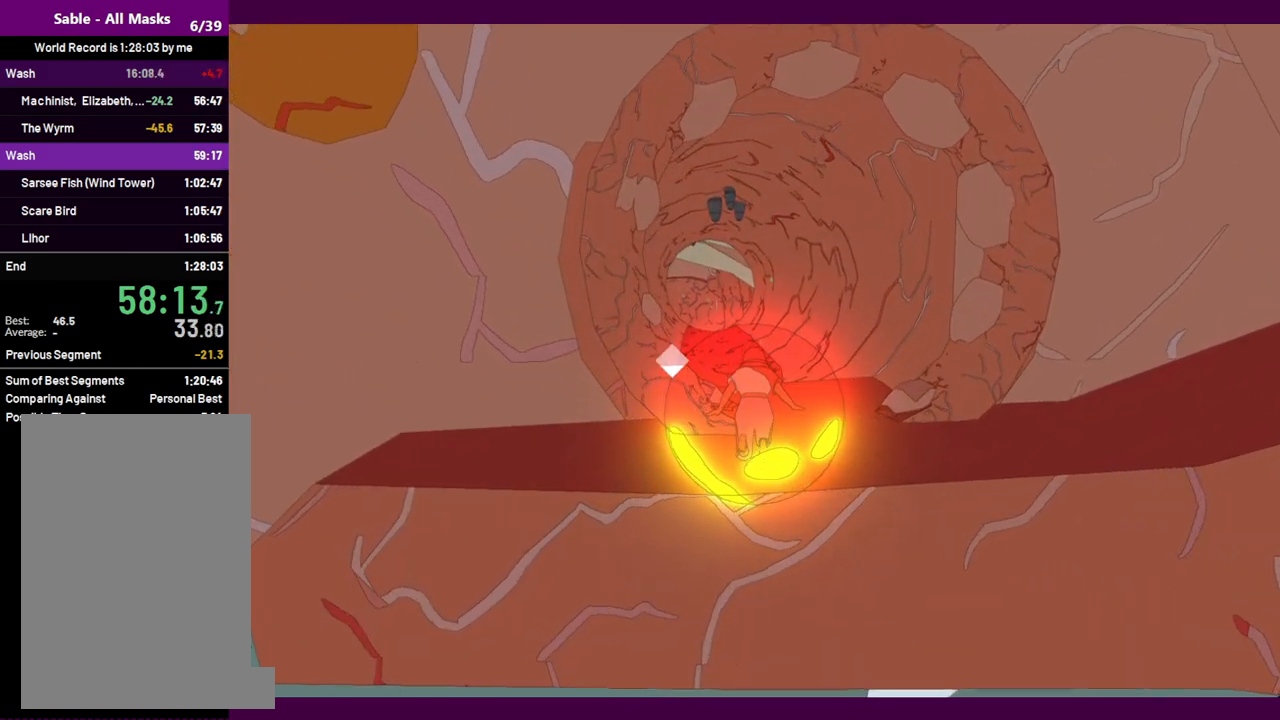
{"keys": ["shift", "w"], "mouse": [], "events": [[450, "shift", "down"], [450, "space", "up"]]}
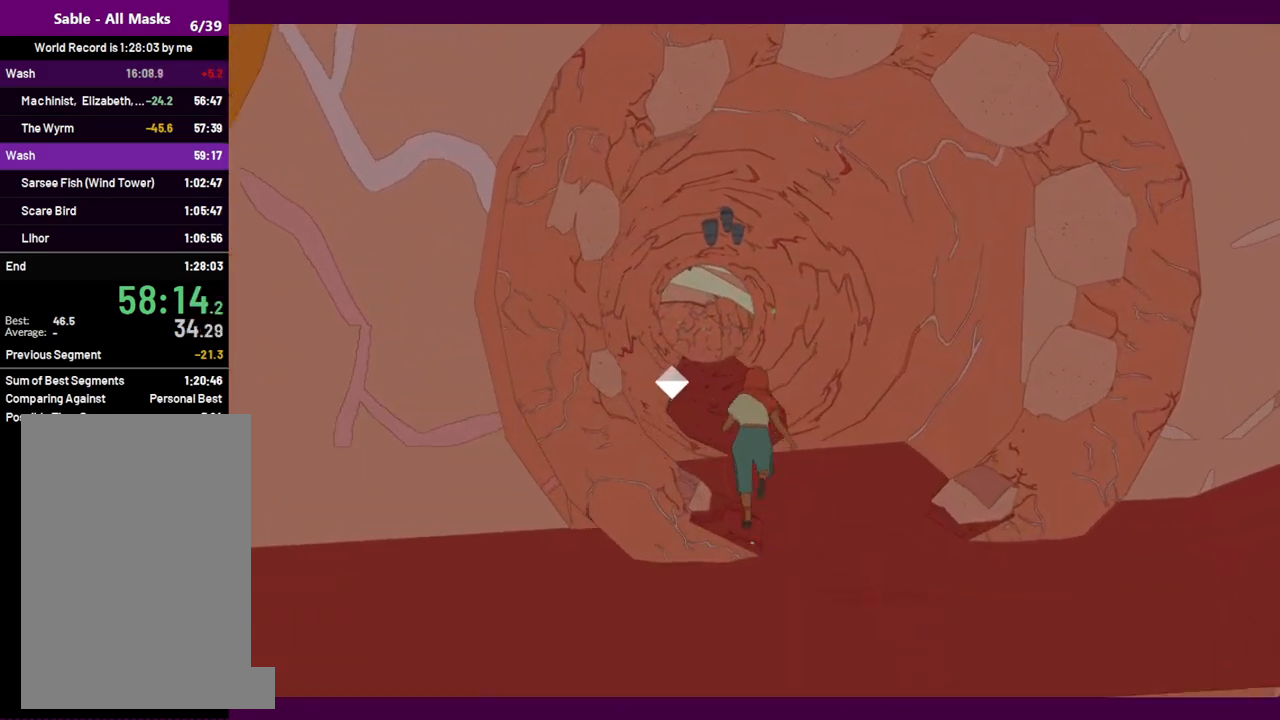
{"keys": ["shift", "w"], "mouse": [], "events": []}
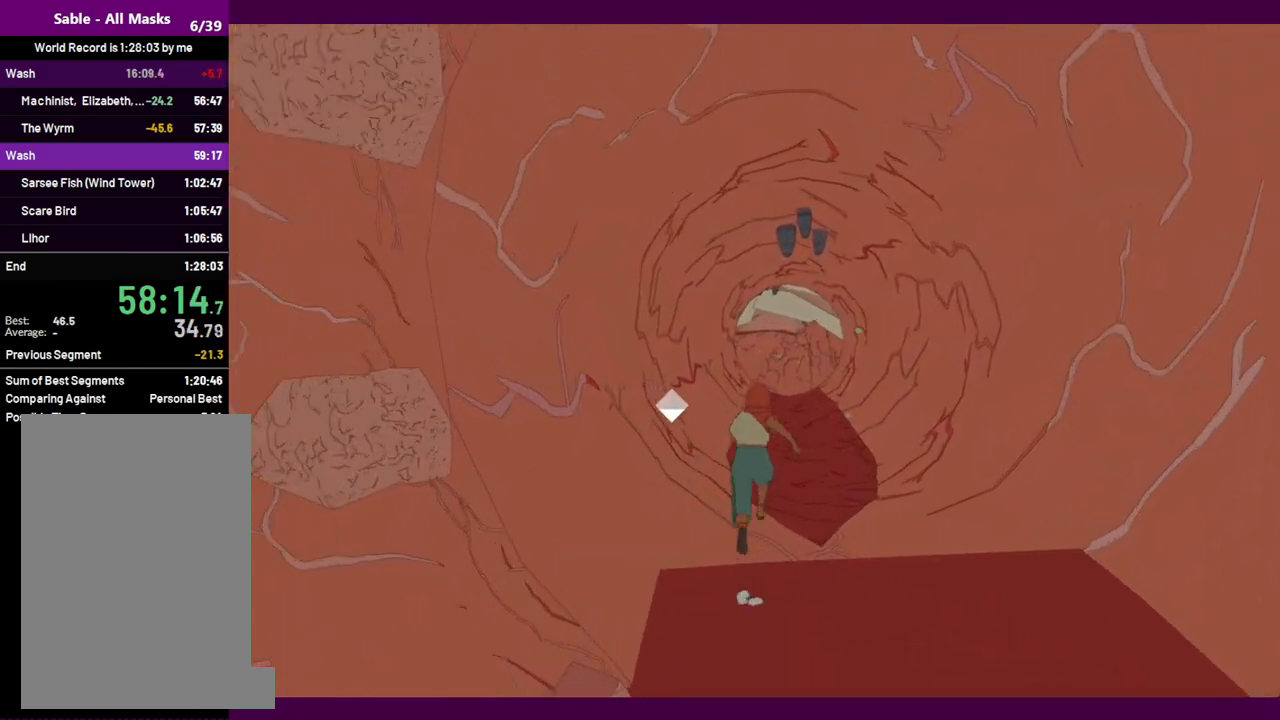
{"keys": ["shift", "w"], "mouse": [], "events": []}
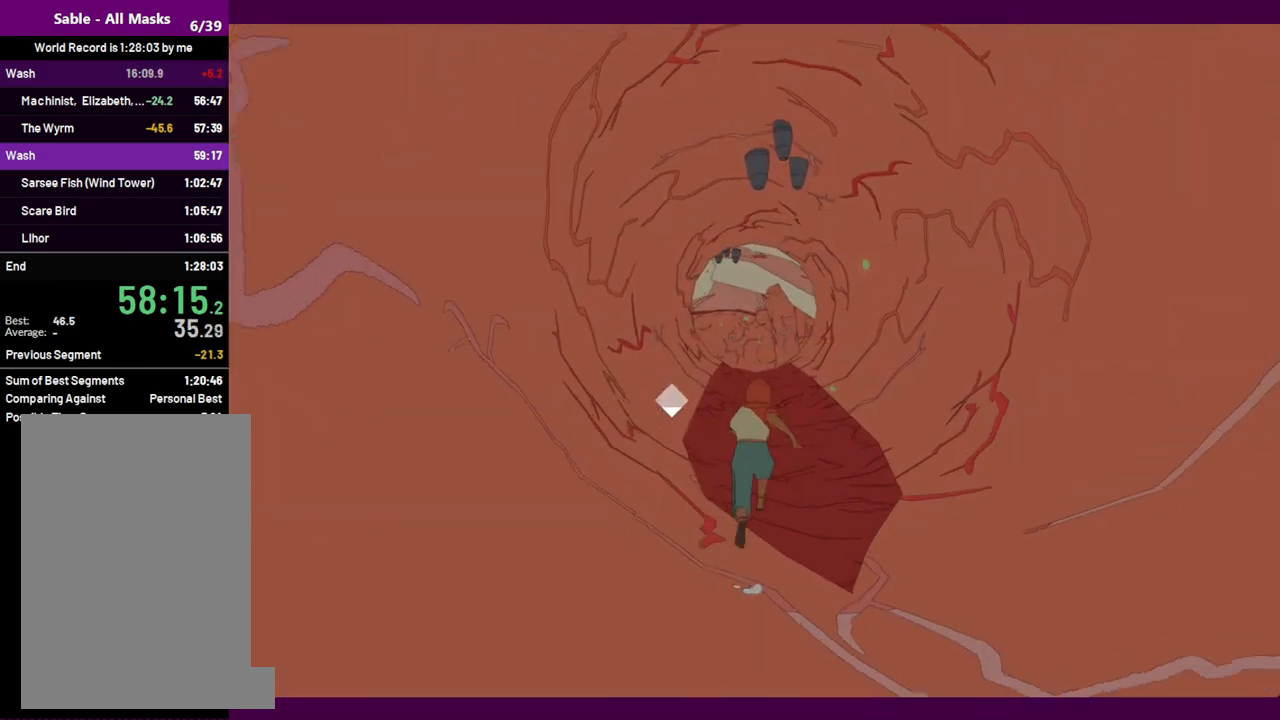
{"keys": ["shift", "w"], "mouse": [], "events": []}
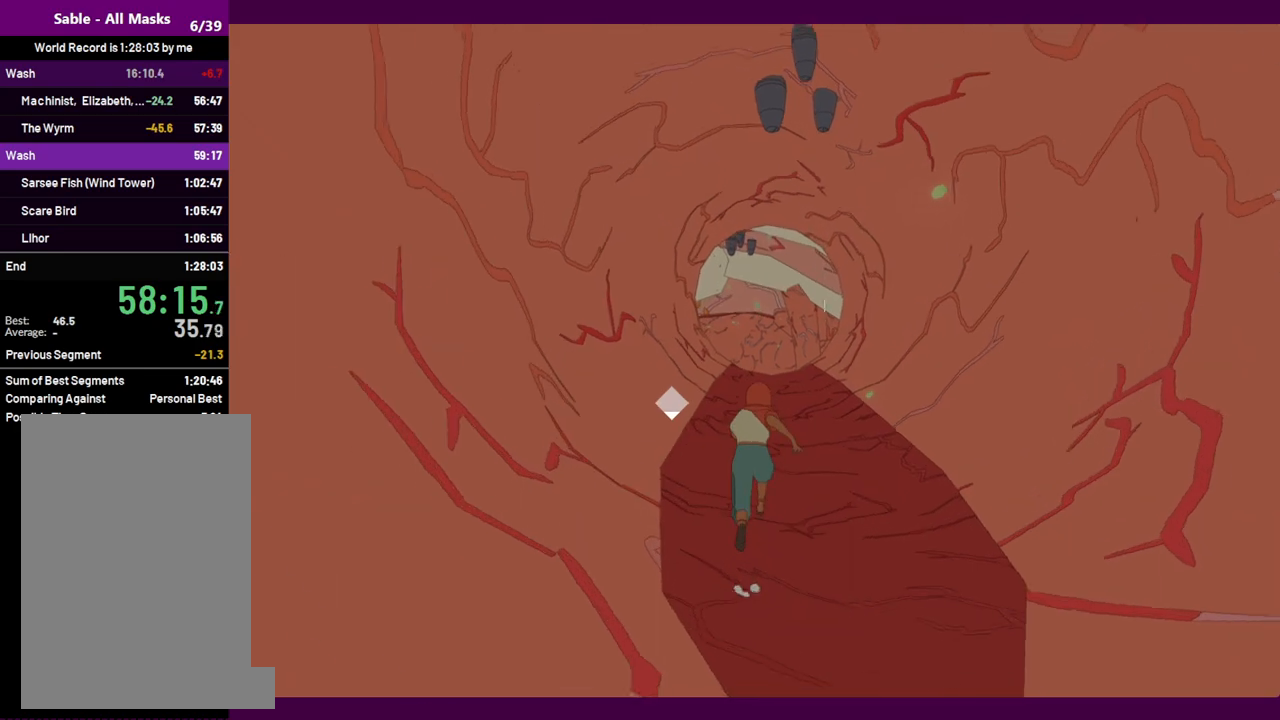
{"keys": ["shift", "w"], "mouse": [], "events": []}
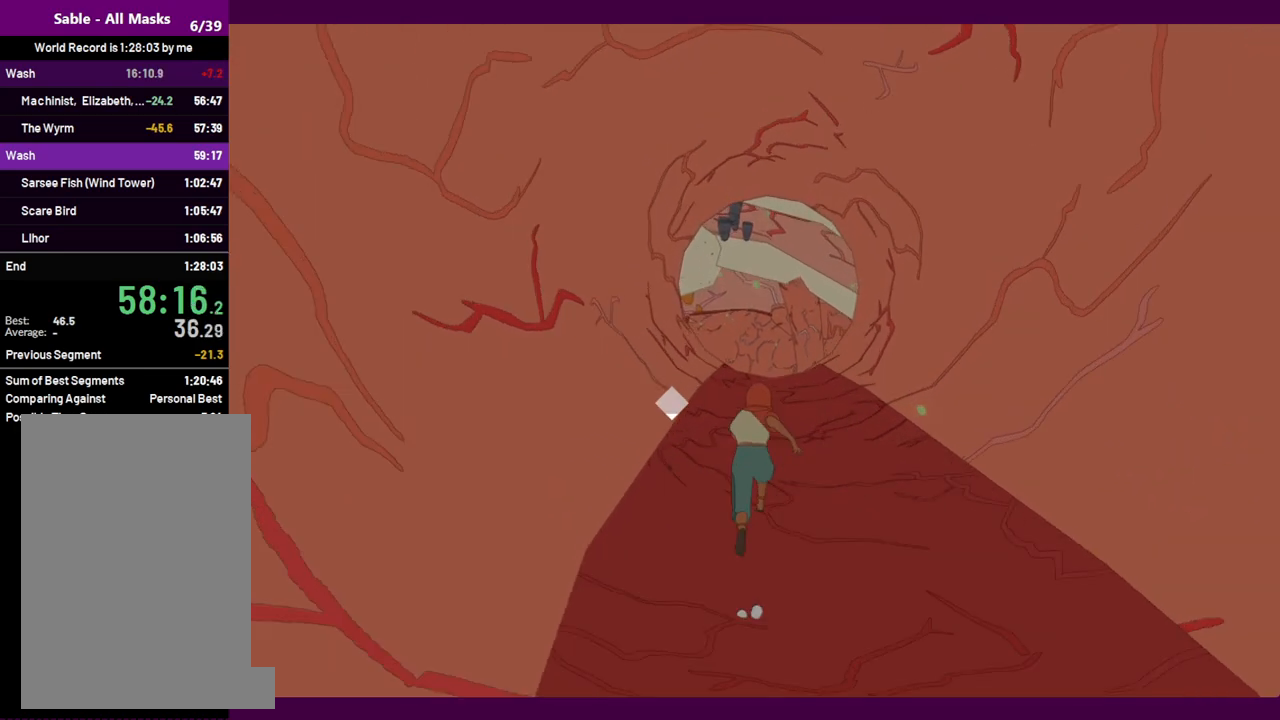
{"keys": ["shift", "w"], "mouse": [], "events": []}
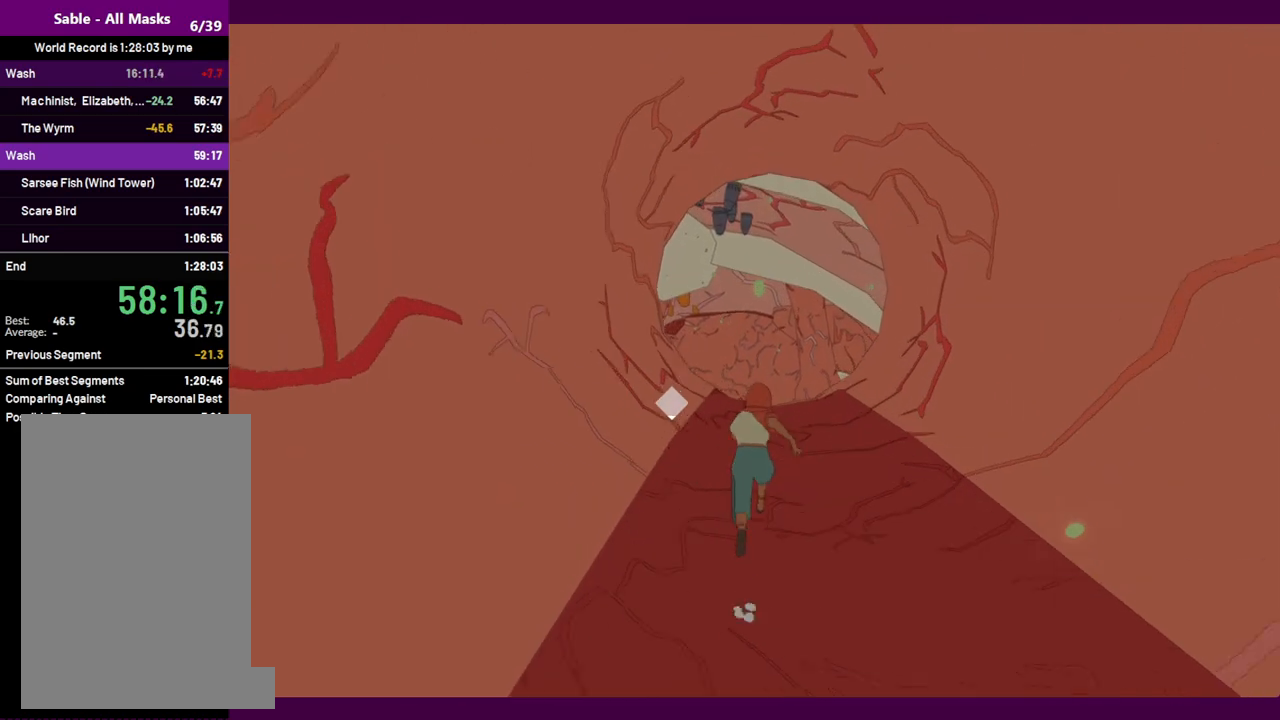
{"keys": ["shift", "w"], "mouse": [], "events": []}
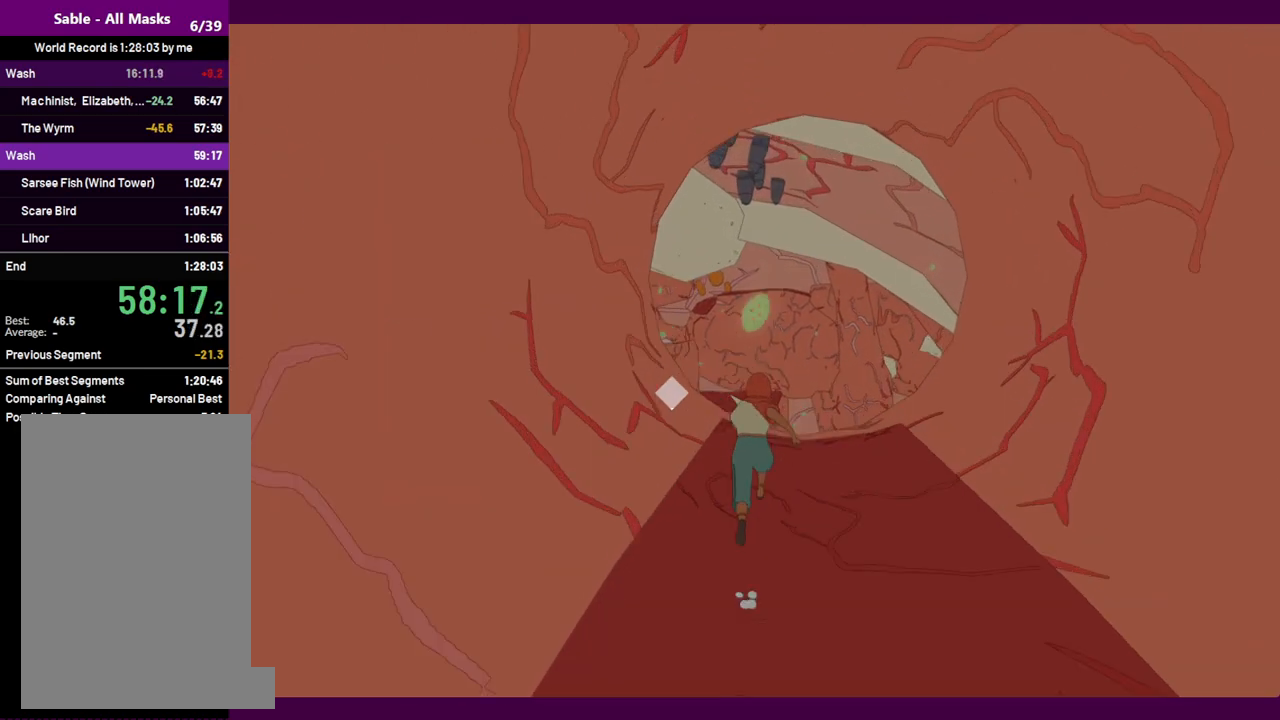
{"keys": ["w"], "mouse": [], "events": [[317, "space", "down"], [417, "space", "up"], [467, "shift", "up"]]}
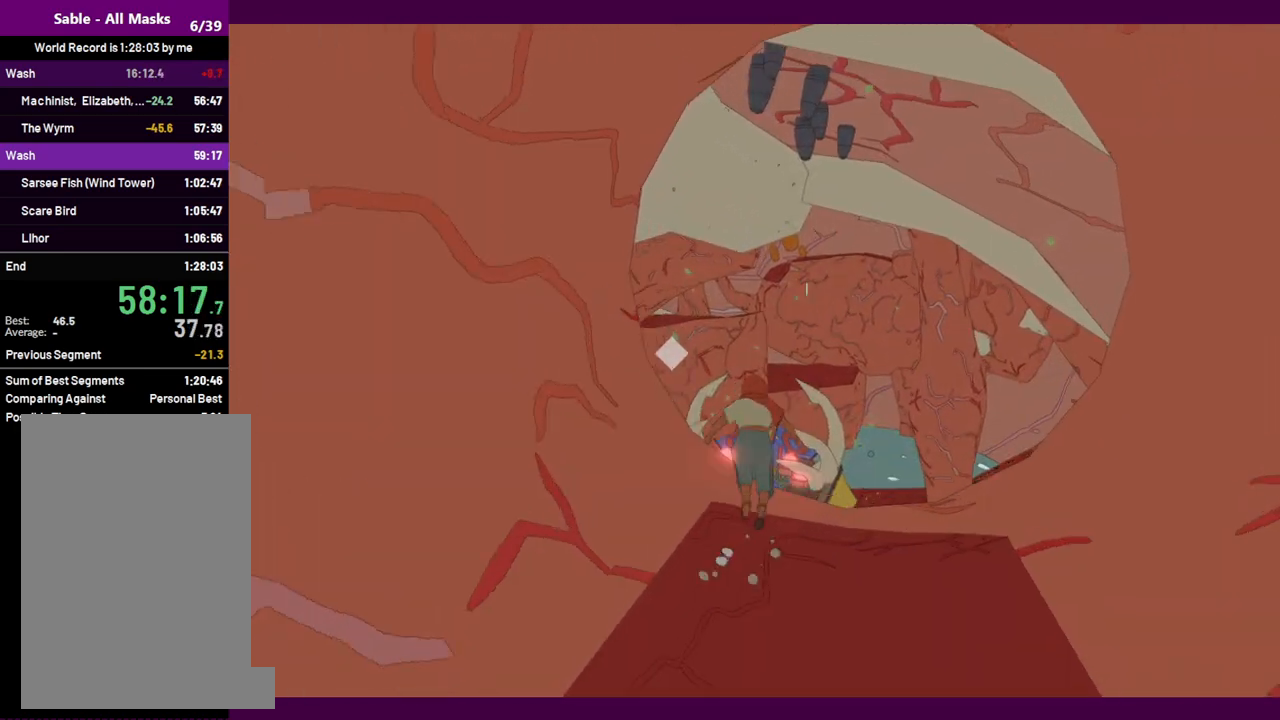
{"keys": ["w"], "mouse": [], "events": []}
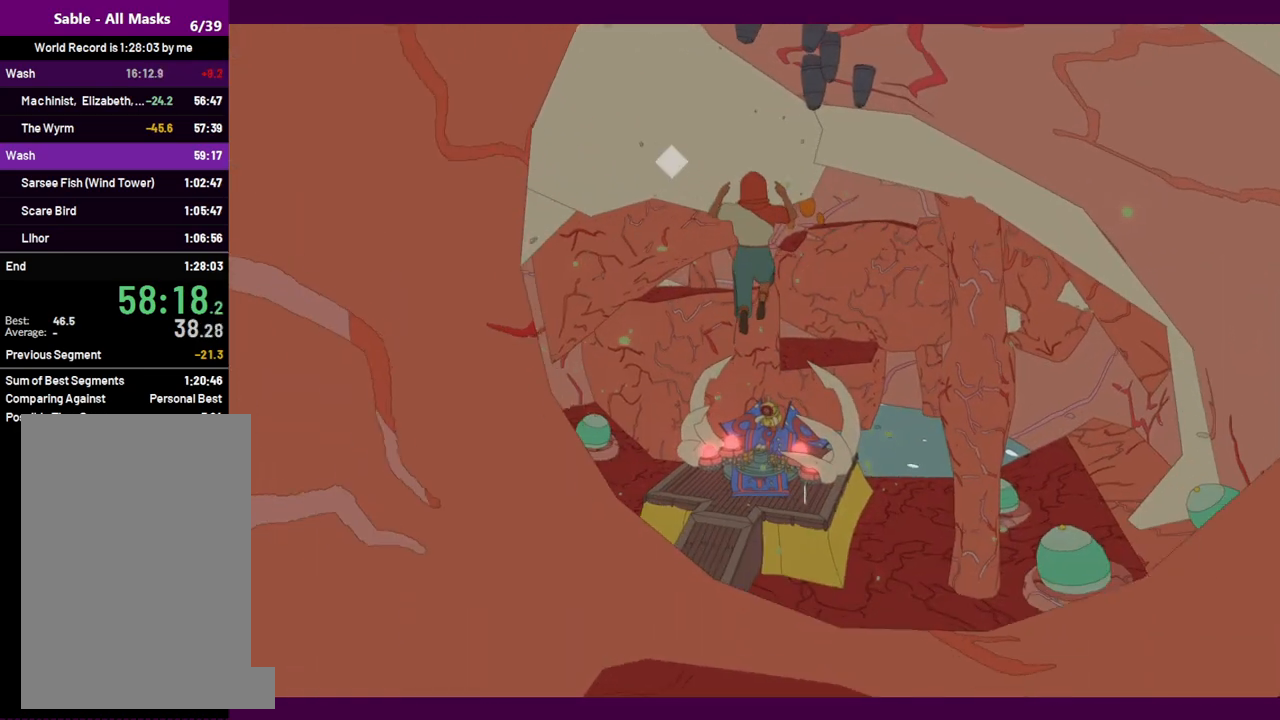
{"keys": ["w"], "mouse": [], "events": []}
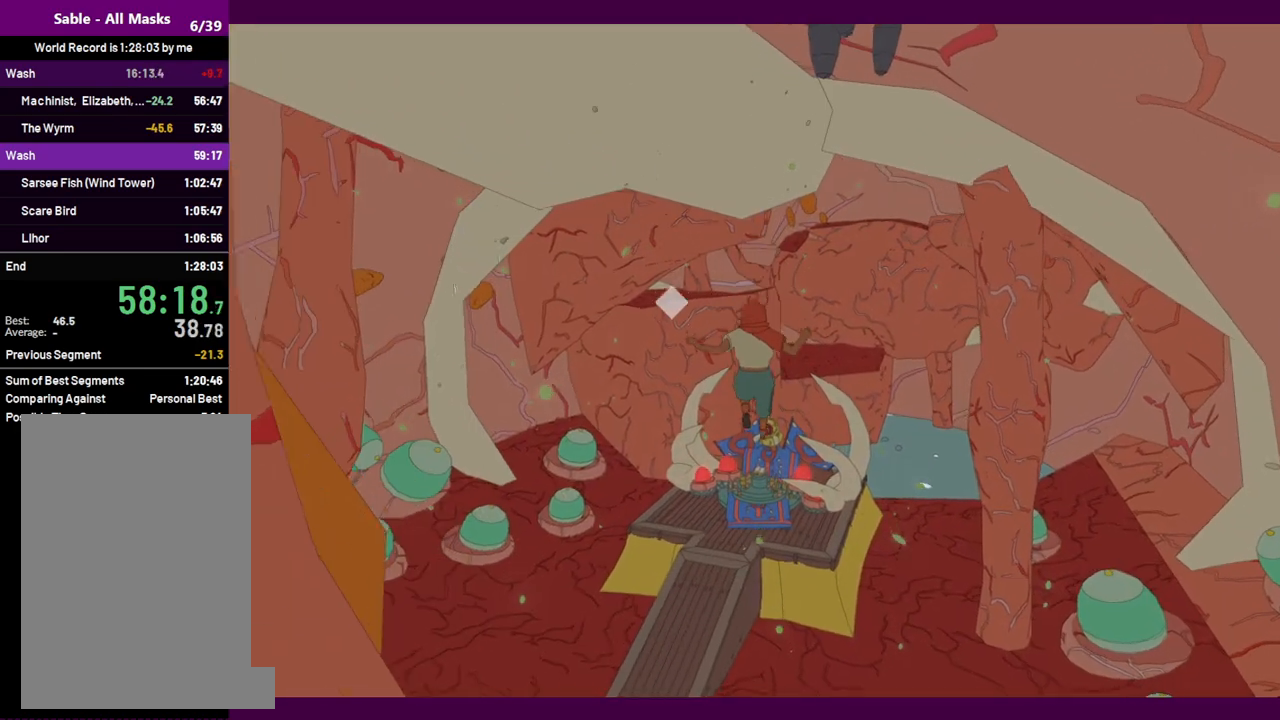
{"keys": ["space", "w"], "mouse": [], "events": [[84, "space", "down"]]}
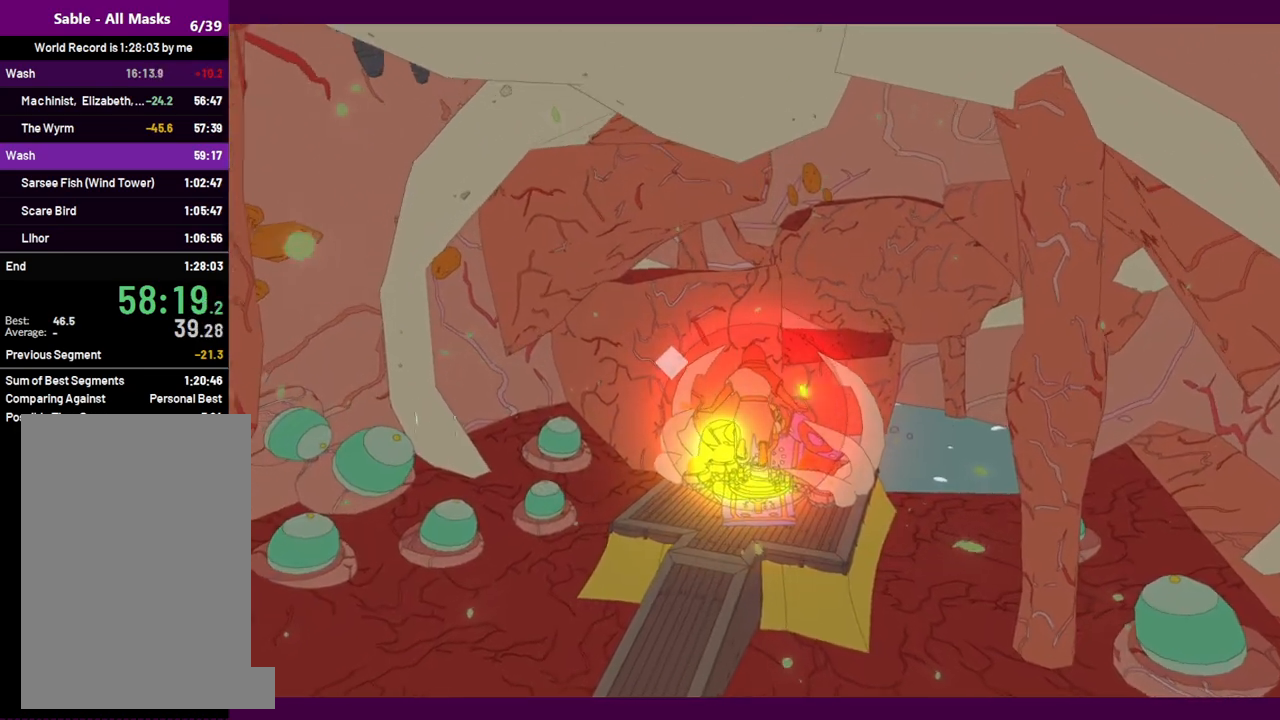
{"keys": ["space", "w"], "mouse": [], "events": []}
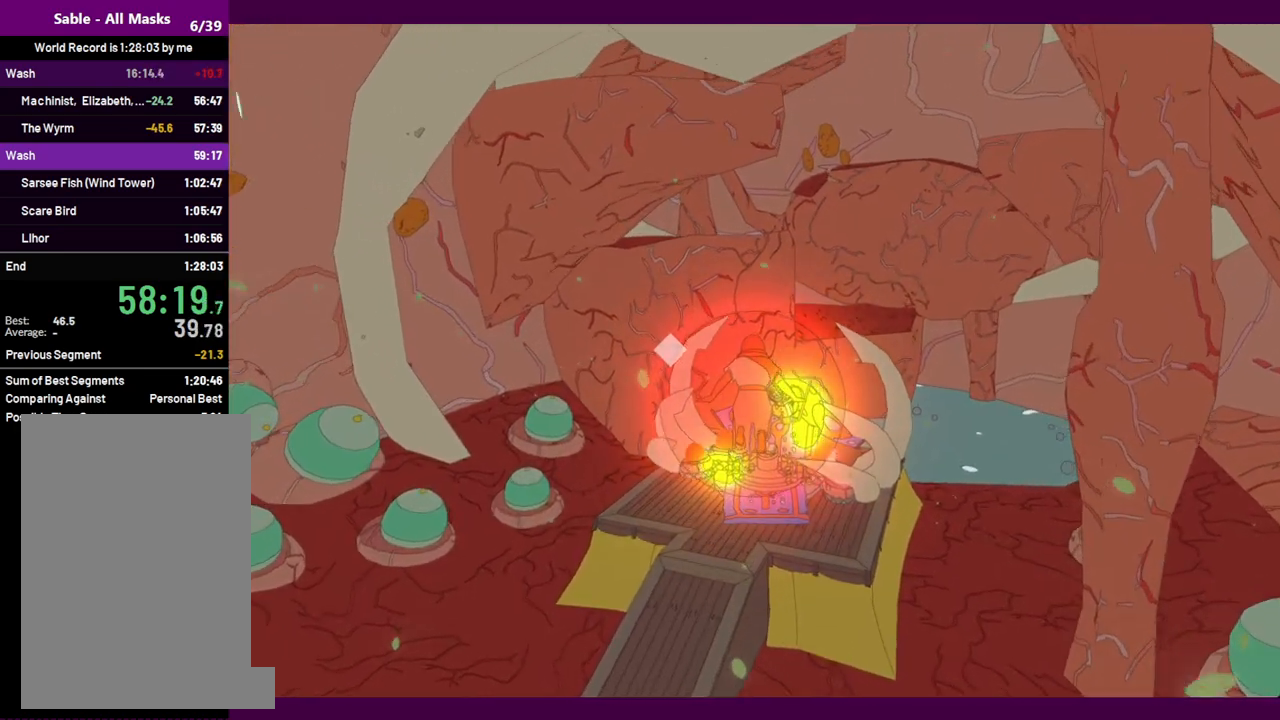
{"keys": ["space", "w"], "mouse": [], "events": []}
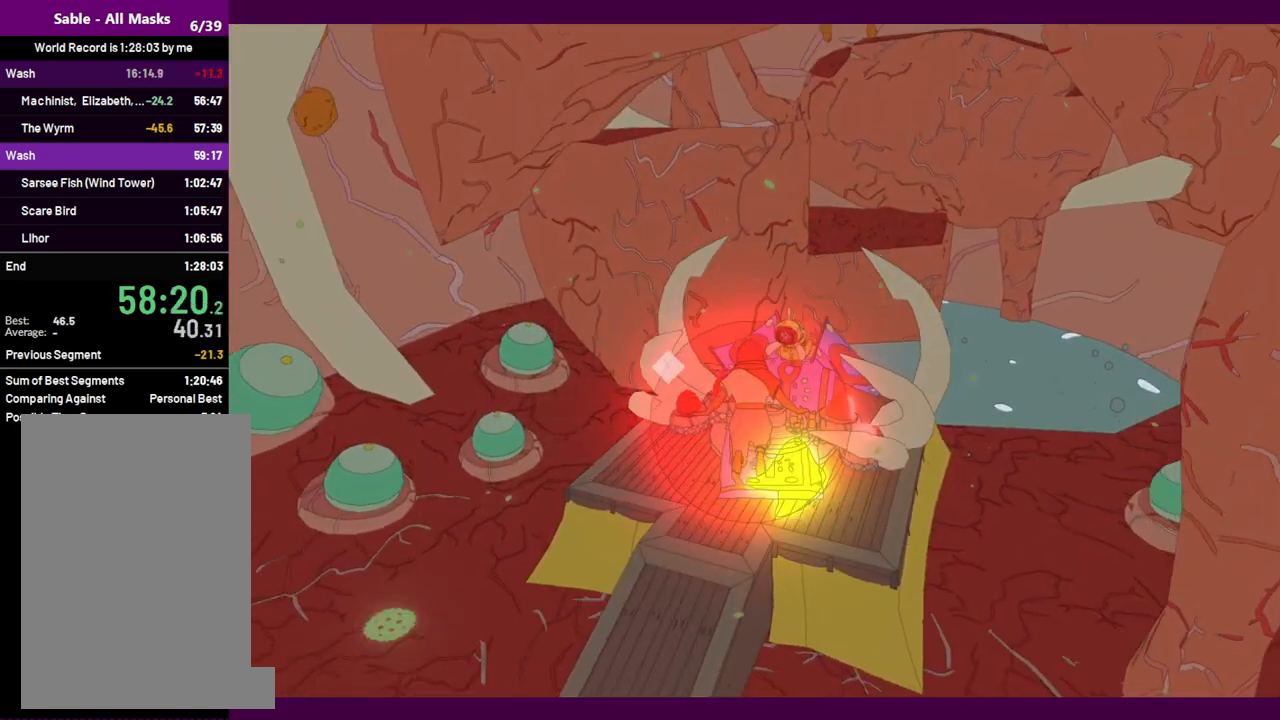
{"keys": ["w"], "mouse": [], "events": [[267, "space", "up"]]}
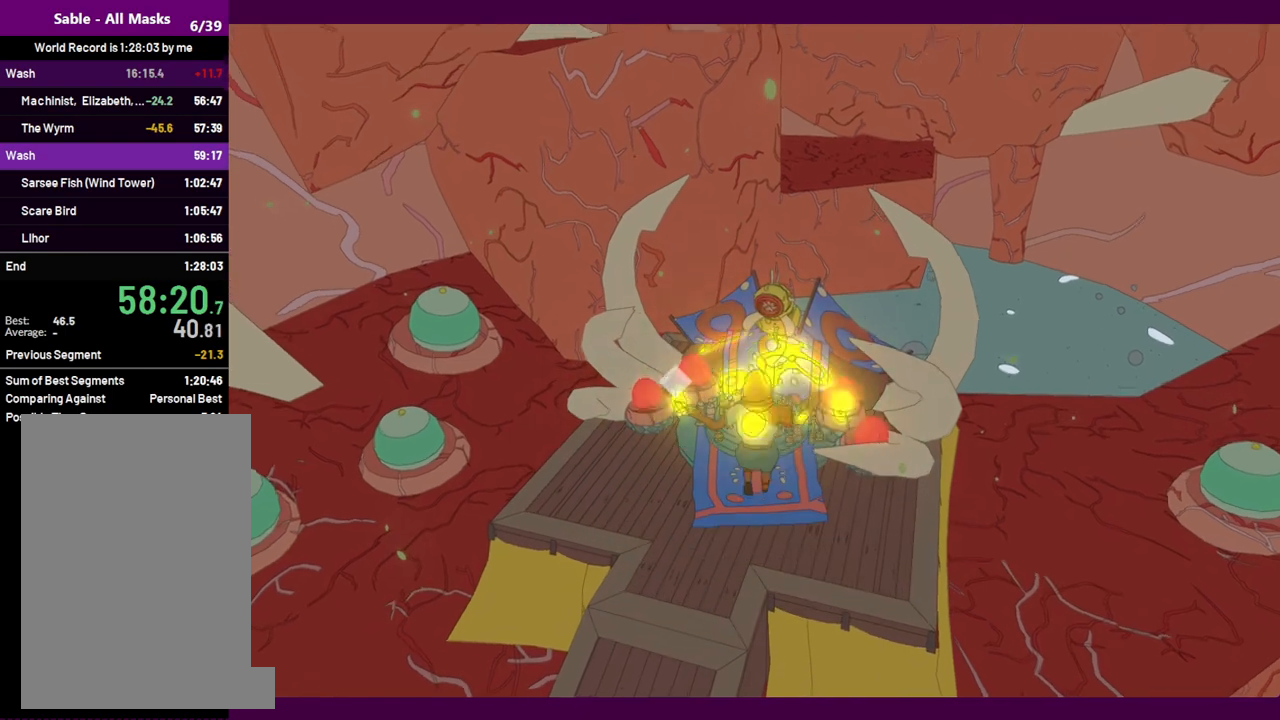
{"keys": ["w"], "mouse": [], "events": []}
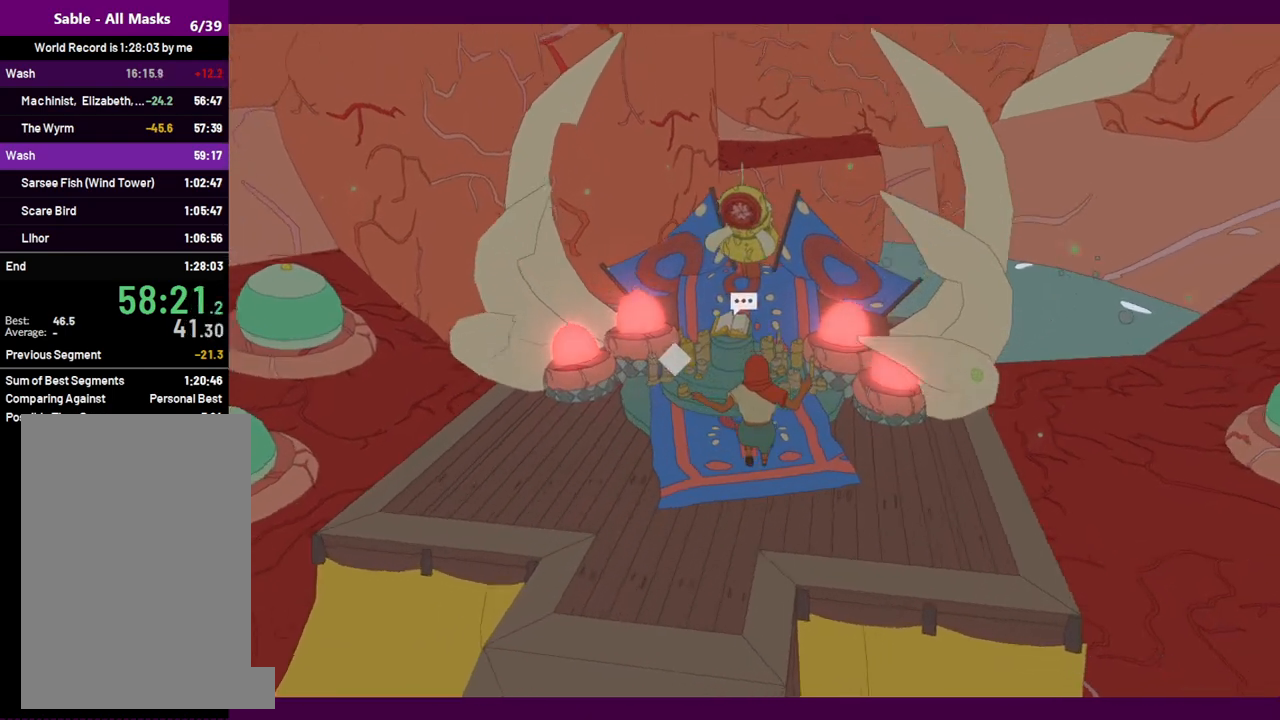
{"keys": ["w"], "mouse": [], "events": [[67, "mouse_left", "down"], [100, "e", "down"], [100, "w", "up"], [150, "e", "up"], [150, "mouse_left", "up"], [200, "mouse_left", "down"], [250, "e", "down"], [250, "mouse_left", "up"], [334, "e", "up"], [384, "w", "down"]]}
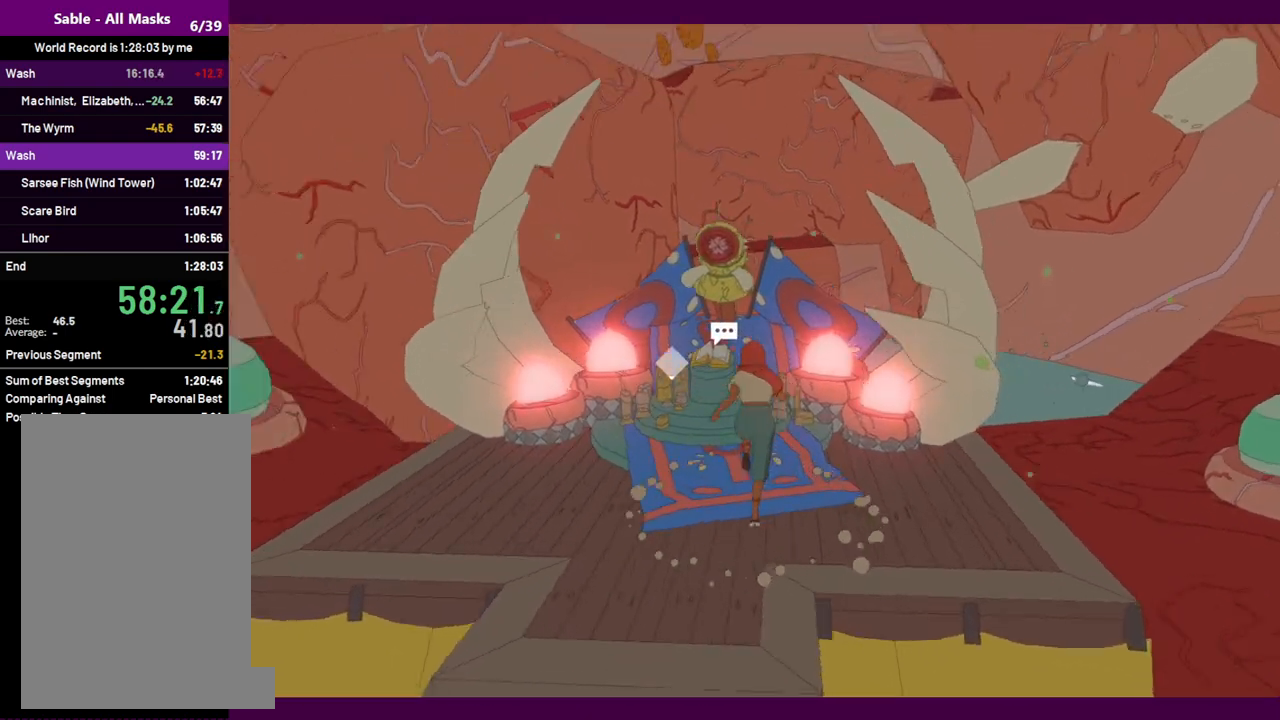
{"keys": [], "mouse": [], "events": [[117, "mouse_left", "down"], [167, "e", "down"], [167, "mouse_left", "up"], [217, "w", "up"], [267, "e", "up"], [267, "mouse_left", "down"], [300, "e", "down"], [300, "mouse_left", "up"], [350, "e", "up"], [400, "mouse_left", "down"], [450, "e", "down"], [450, "mouse_left", "up"], [500, "e", "up"]]}
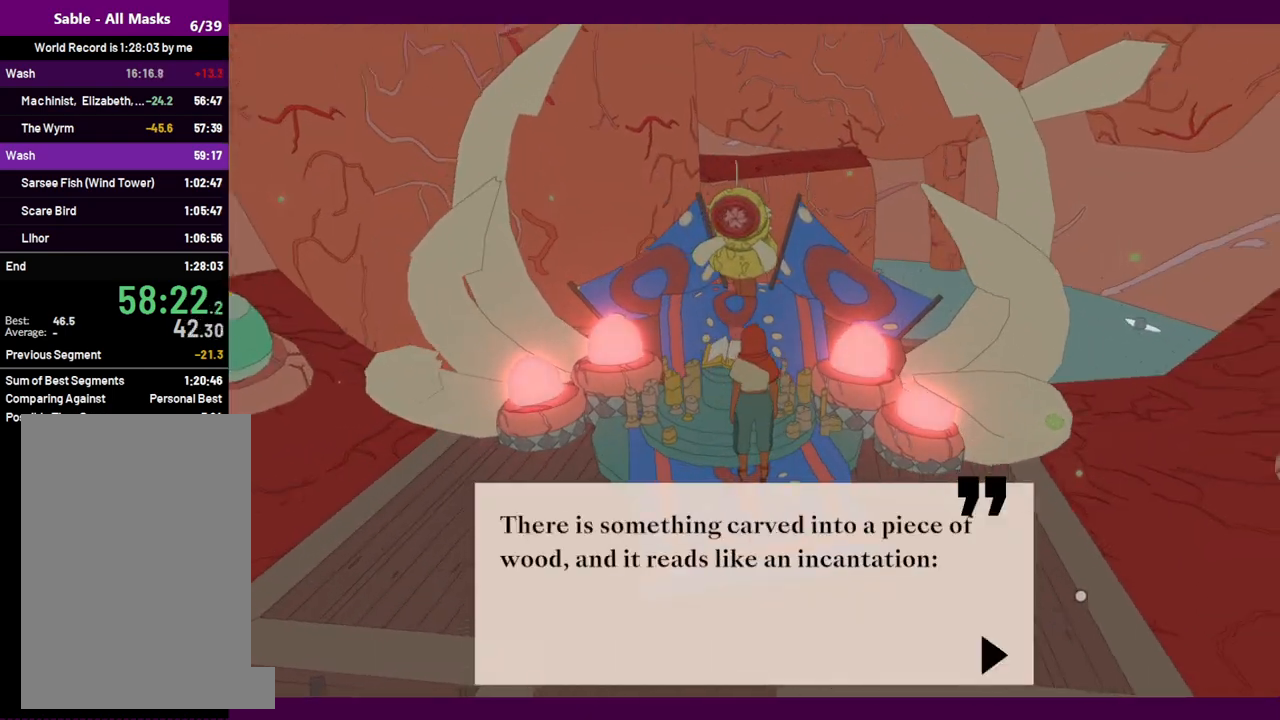
{"keys": ["e"], "mouse": [], "events": [[50, "mouse_left", "down"], [84, "e", "down"], [84, "mouse_left", "up"], [134, "e", "up"], [184, "mouse_left", "down"], [234, "e", "down"], [234, "mouse_left", "up"], [284, "e", "up"], [317, "mouse_left", "down"], [367, "e", "down"], [367, "mouse_left", "up"], [417, "e", "up"], [467, "e", "down"]]}
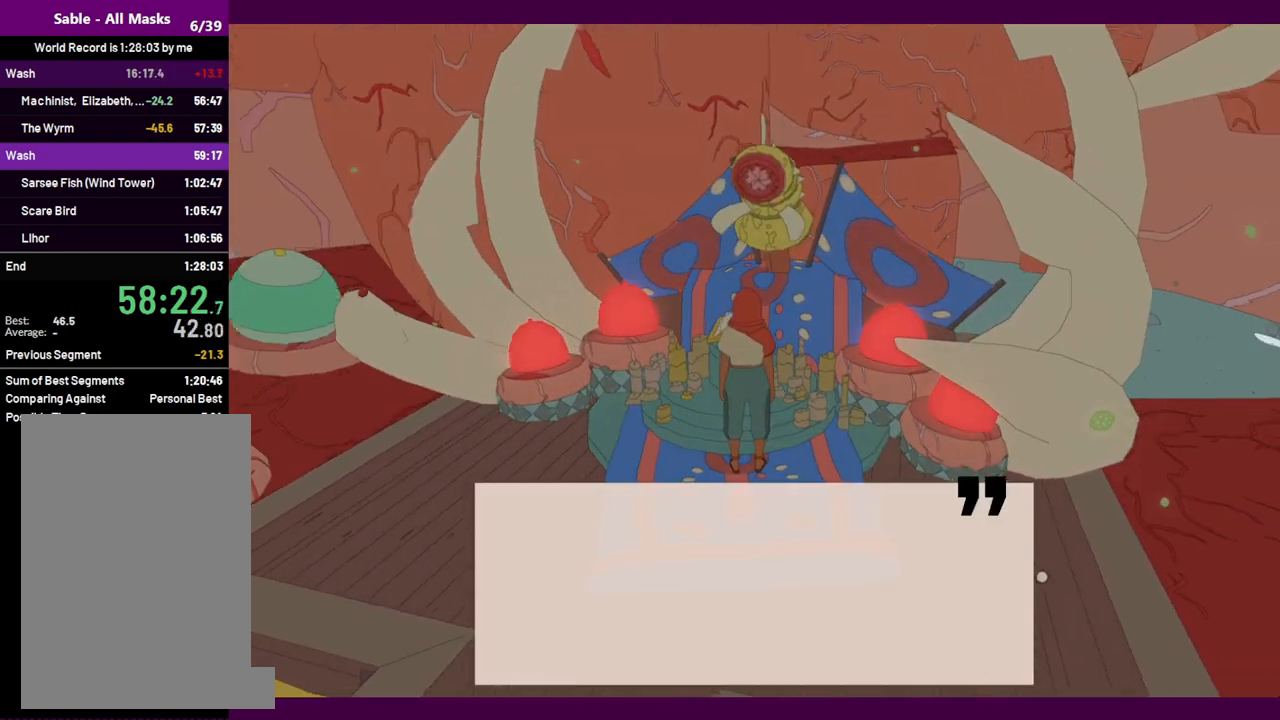
{"keys": [], "mouse": ["left"], "events": [[17, "mouse_left", "down"], [50, "e", "up"], [50, "mouse_left", "up"], [150, "e", "down"], [150, "mouse_left", "down"], [200, "e", "up"], [250, "e", "down"], [250, "mouse_left", "up"], [284, "e", "up"], [284, "mouse_left", "down"], [384, "e", "down"], [384, "mouse_left", "up"], [434, "e", "up"], [484, "mouse_left", "down"]]}
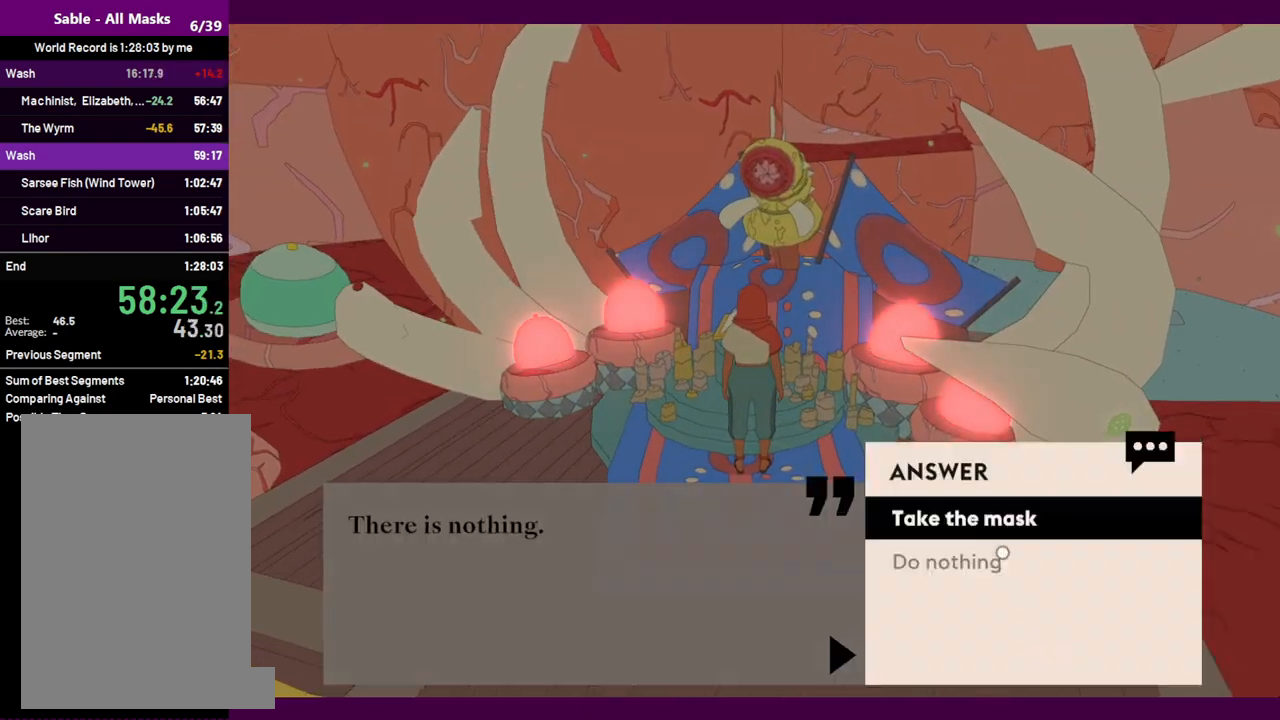
{"keys": [], "mouse": ["left"], "events": [[17, "e", "down"], [17, "mouse_left", "up"], [67, "e", "up"], [117, "mouse_left", "down"], [167, "e", "down"], [217, "e", "up"], [217, "mouse_left", "up"], [300, "e", "down"], [300, "mouse_left", "down"], [350, "e", "up"], [400, "mouse_left", "up"], [450, "e", "down"], [500, "e", "up"], [500, "mouse_left", "down"]]}
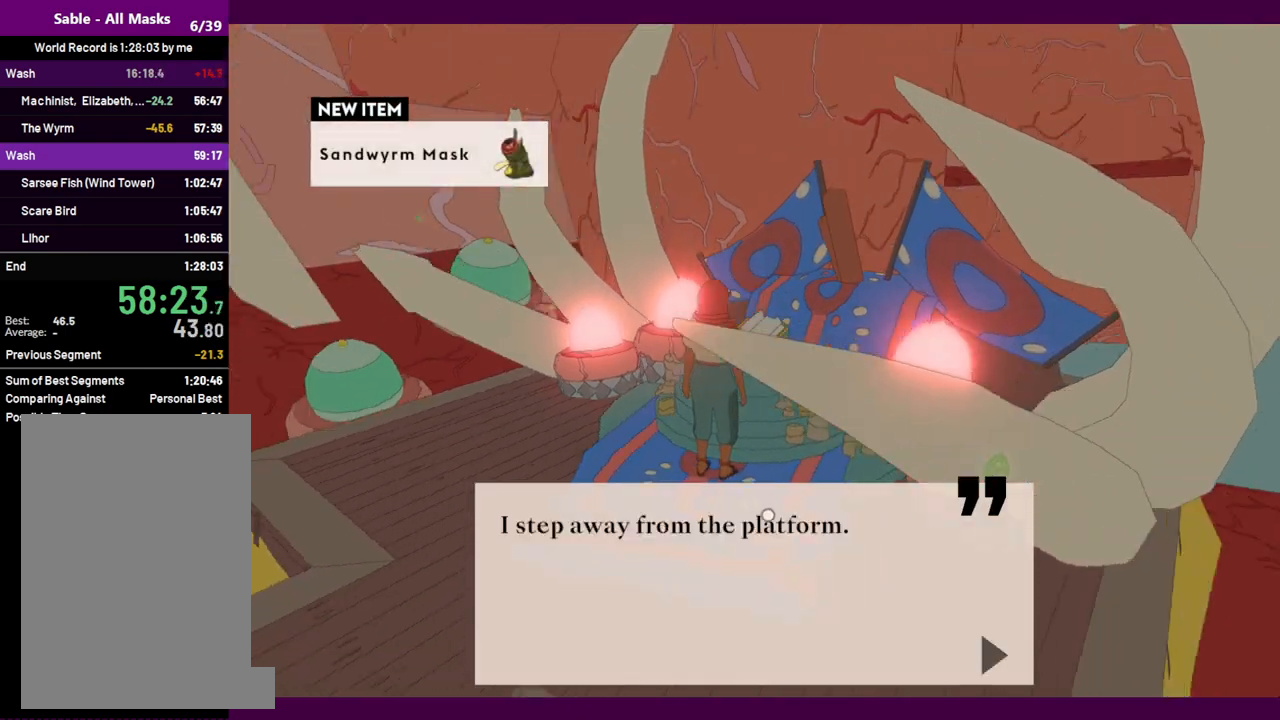
{"keys": [], "mouse": [], "events": [[34, "mouse_left", "up"], [84, "e", "down"], [134, "e", "up"], [134, "mouse_left", "down"], [184, "mouse_left", "up"], [234, "e", "down"], [267, "e", "up"], [267, "mouse_left", "down"], [317, "mouse_left", "up"], [367, "e", "down"], [417, "e", "up"], [417, "mouse_left", "down"], [467, "mouse_left", "up"]]}
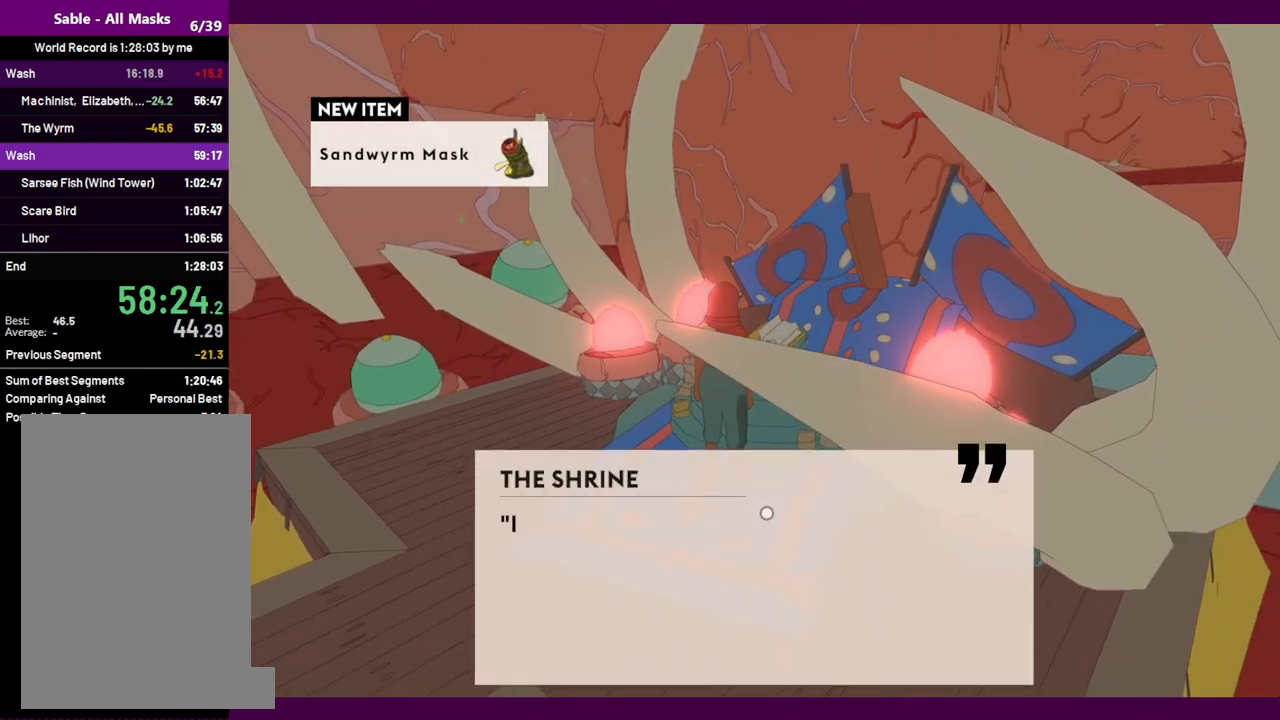
{"keys": [], "mouse": ["left"], "events": [[50, "mouse_left", "down"], [150, "mouse_left", "up"], [200, "mouse_left", "down"], [284, "mouse_left", "up"], [334, "mouse_left", "down"], [434, "mouse_left", "up"], [467, "mouse_left", "down"]]}